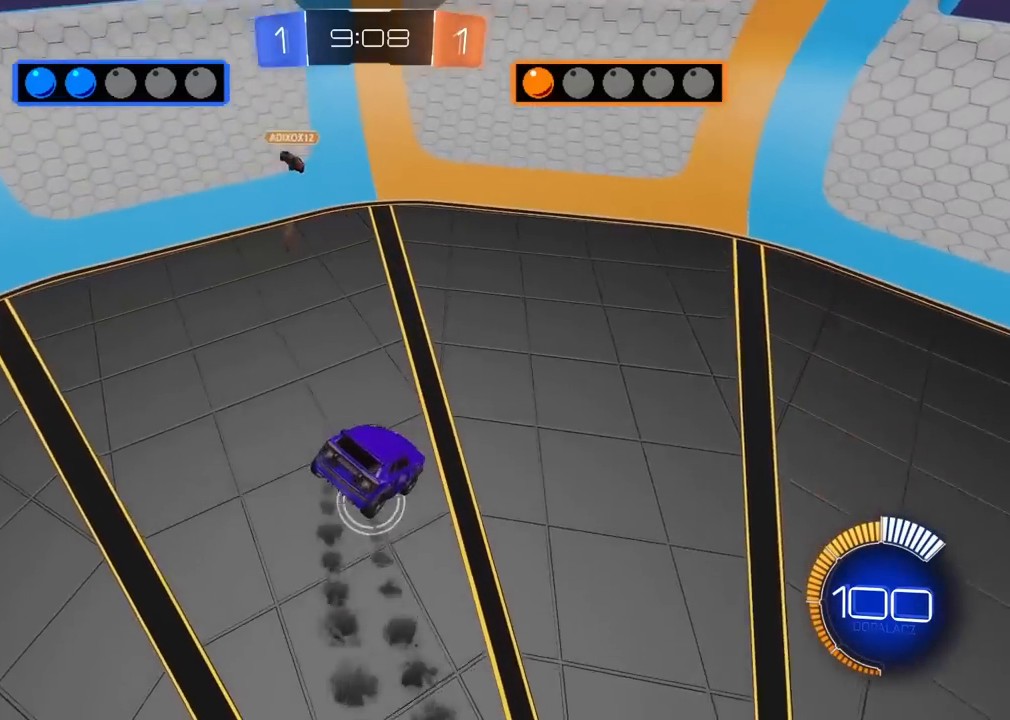
Gameplay with a controller (PlayStation layout); each line is a JSON object with the inputs held at the frame after it. "events" lists button and stick changes between this image and that frame as [ms after this image, input, new state], when the widget could be followed in between. Not read: R1.
{"buttons": [], "left_stick": "center", "right_stick": "center", "events": [[67, "left_stick", "left"], [367, "left_stick", "center"], [417, "R2", "up"]]}
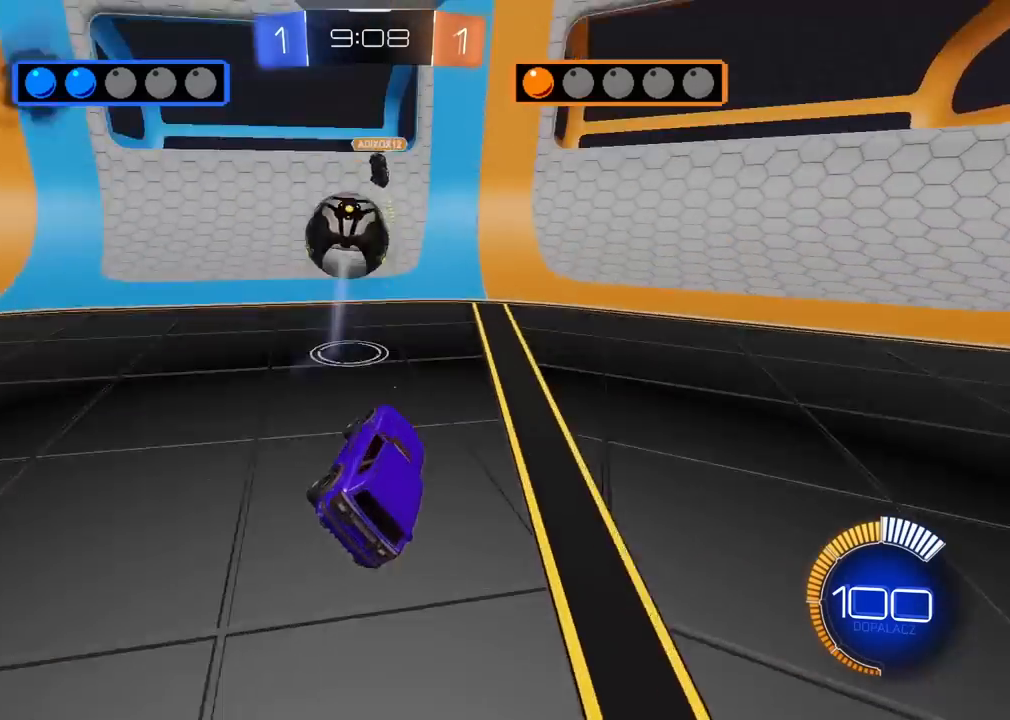
{"buttons": ["L2"], "left_stick": "center", "right_stick": "center", "events": [[17, "L2", "down"]]}
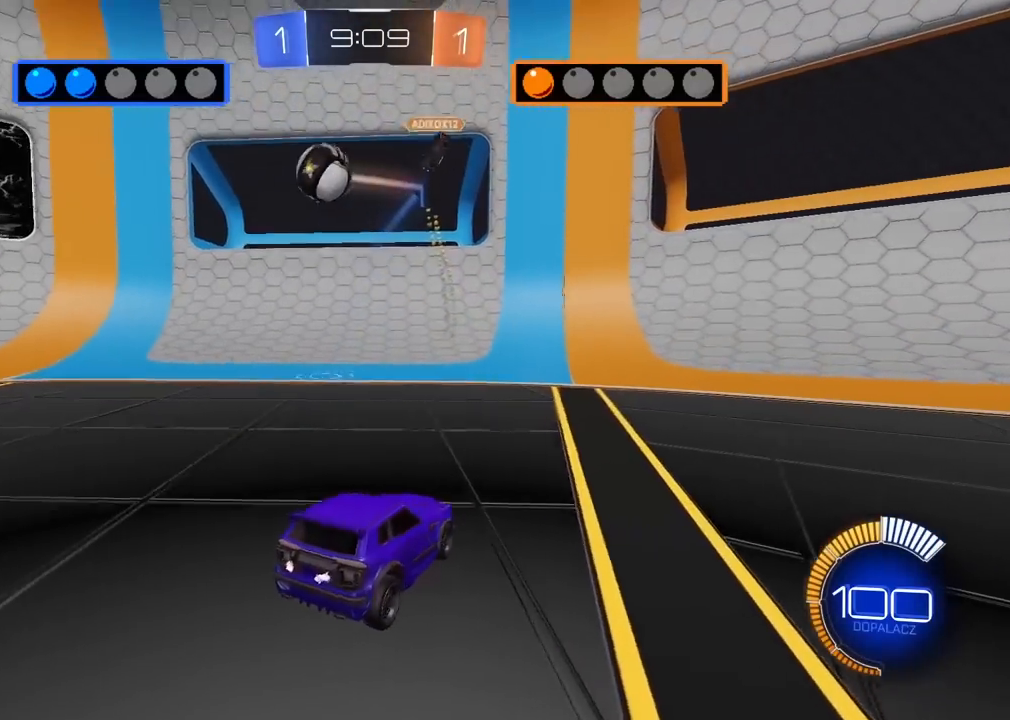
{"buttons": ["R2"], "left_stick": "left", "right_stick": "center", "events": [[83, "L2", "up"], [100, "left_stick", "left"], [117, "R2", "down"], [333, "L1", "down"], [483, "L1", "up"]]}
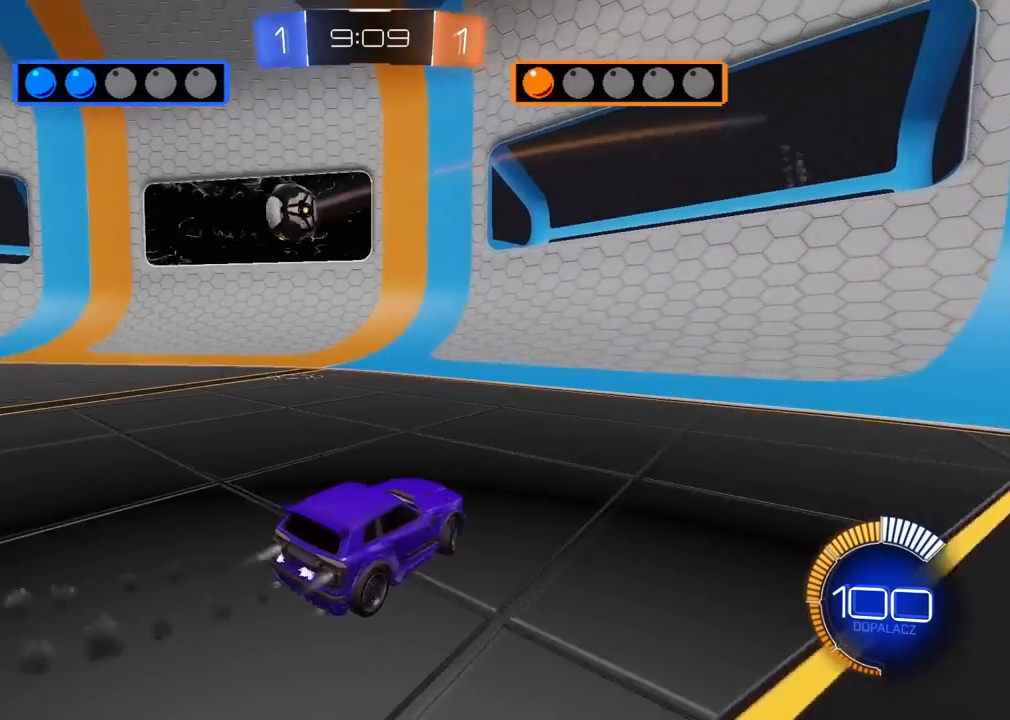
{"buttons": ["R2"], "left_stick": "left", "right_stick": "center", "events": []}
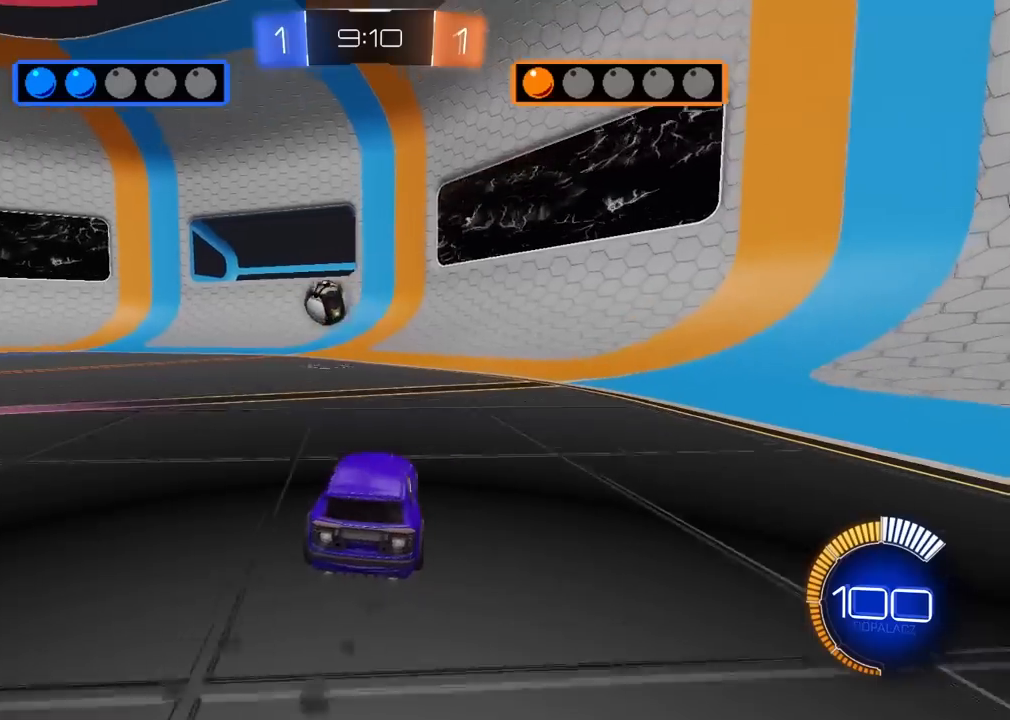
{"buttons": ["R2"], "left_stick": "center", "right_stick": "center", "events": [[33, "left_stick", "center"], [150, "R2", "up"], [350, "R2", "down"], [400, "left_stick", "right"], [500, "left_stick", "center"]]}
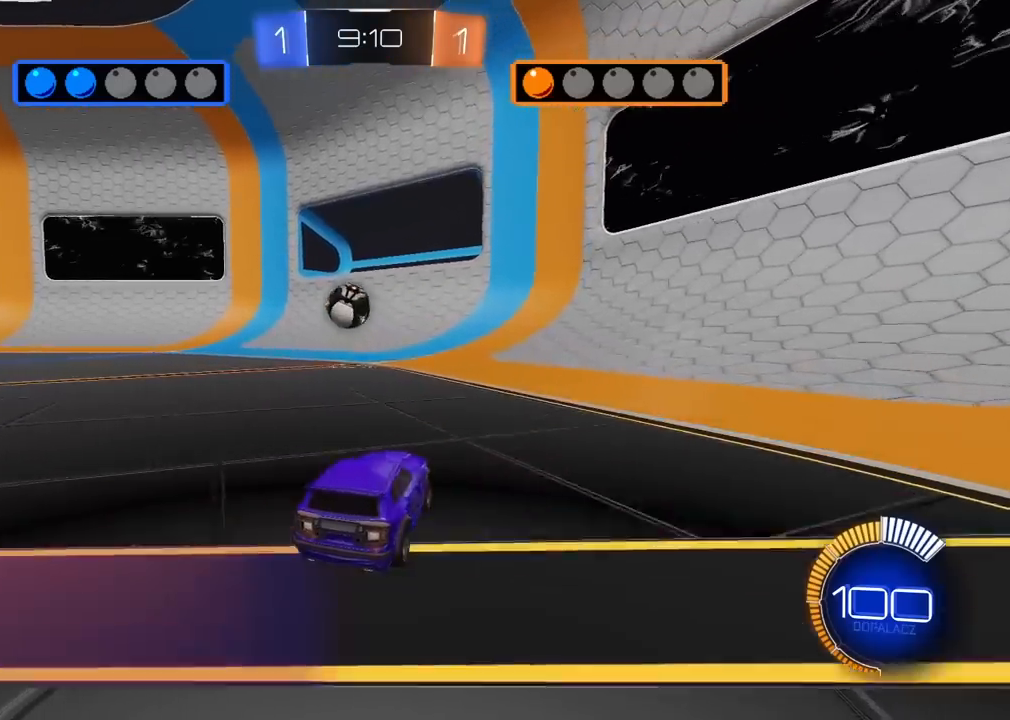
{"buttons": ["R2"], "left_stick": "center", "right_stick": "center", "events": [[167, "left_stick", "left"], [333, "left_stick", "center"]]}
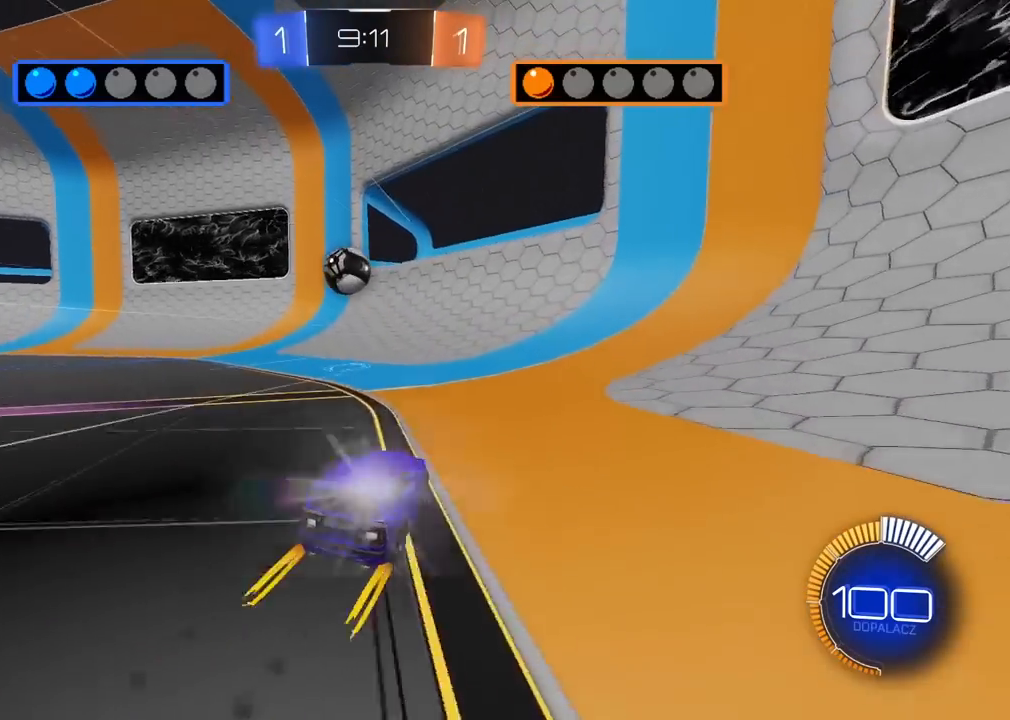
{"buttons": ["R2"], "left_stick": "left", "right_stick": "center", "events": [[33, "left_stick", "right"], [100, "left_stick", "center"], [350, "left_stick", "left"]]}
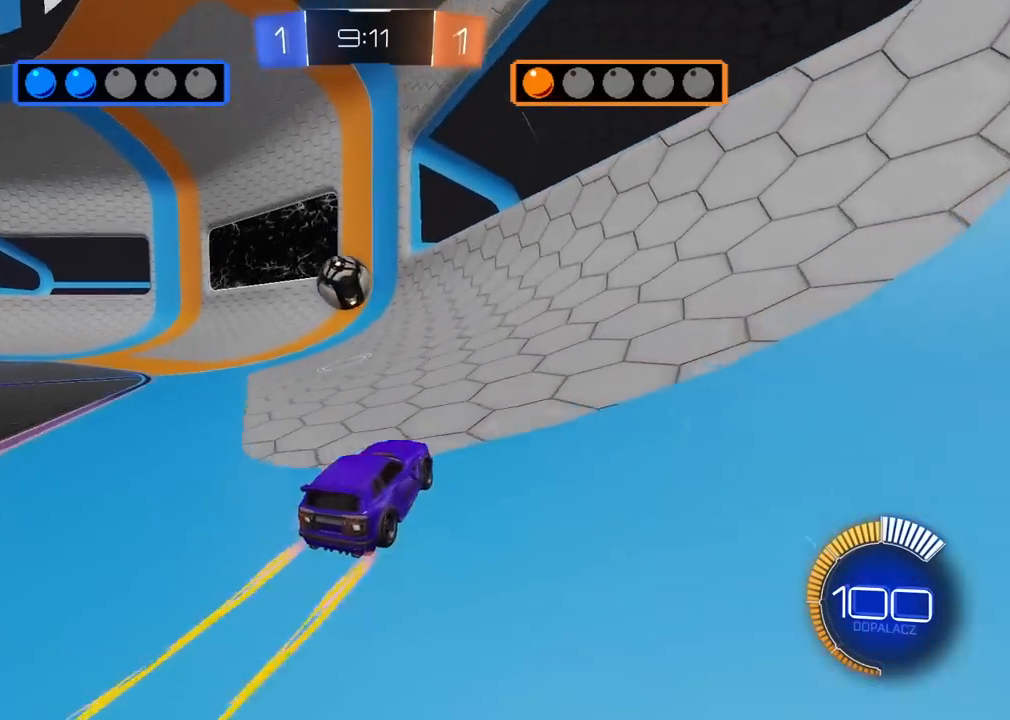
{"buttons": ["L2"], "left_stick": "center", "right_stick": "center", "events": [[183, "left_stick", "center"], [383, "R2", "up"], [500, "L2", "down"]]}
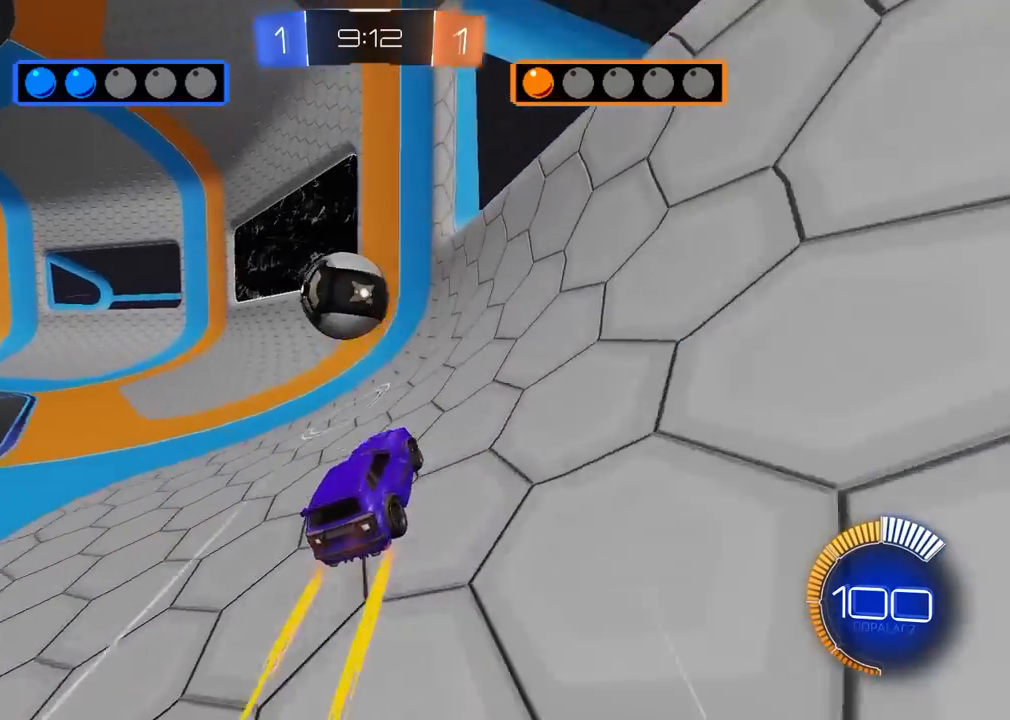
{"buttons": ["R2"], "left_stick": "center", "right_stick": "center", "events": [[183, "L2", "up"], [383, "R2", "down"]]}
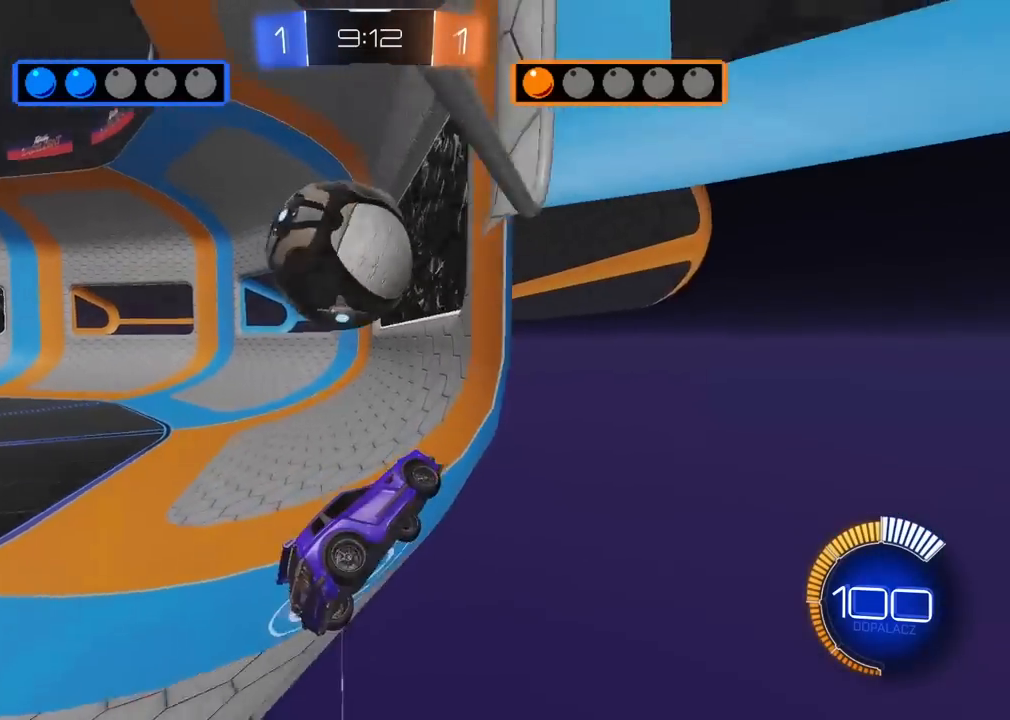
{"buttons": ["CROSS", "L2", "R2"], "left_stick": "down-left", "right_stick": "center", "events": [[300, "left_stick", "down-right"], [317, "CROSS", "down"], [367, "left_stick", "down-left"], [433, "L2", "down"]]}
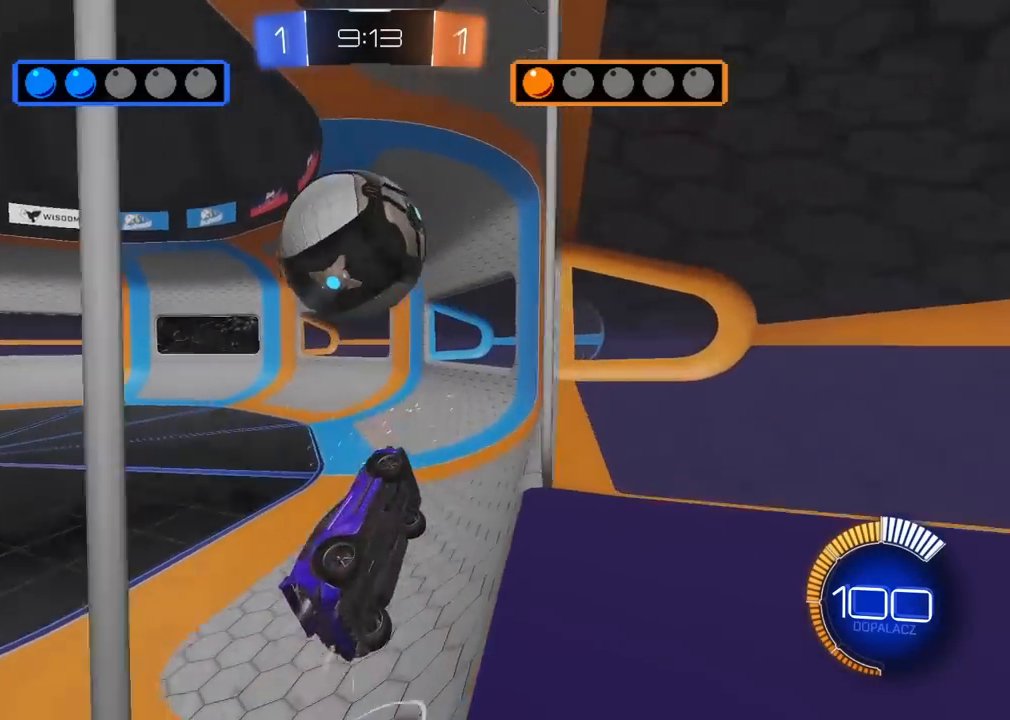
{"buttons": ["R2"], "left_stick": "center", "right_stick": "center", "events": [[17, "CROSS", "up"], [33, "R2", "up"], [133, "left_stick", "center"], [233, "R2", "down"], [250, "L2", "up"], [267, "left_stick", "up-left"], [417, "left_stick", "center"]]}
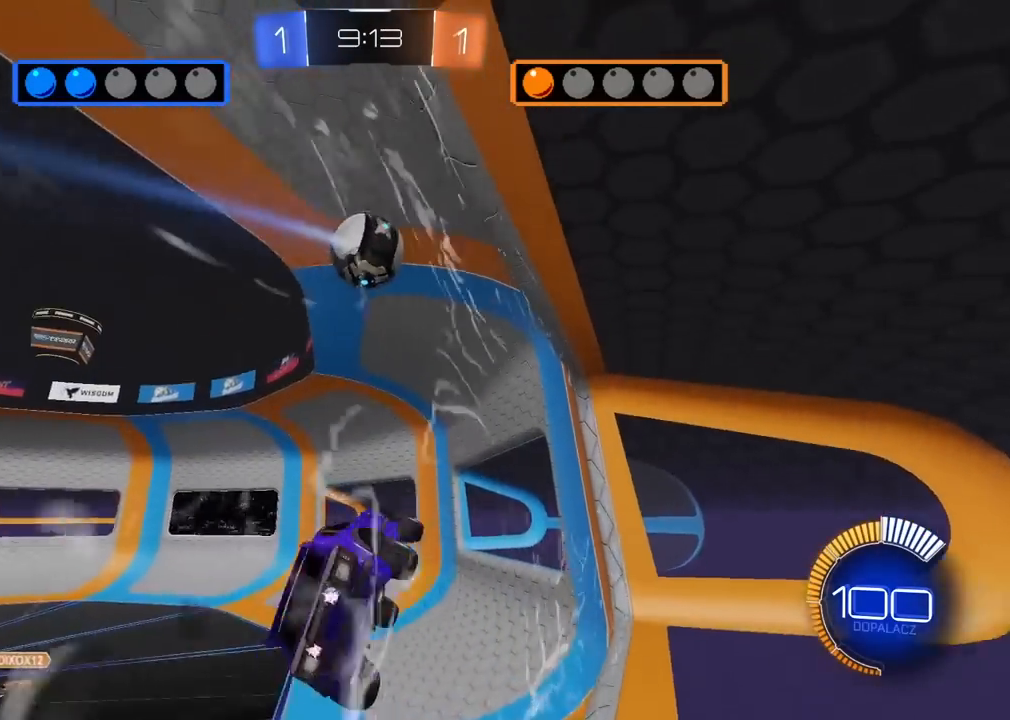
{"buttons": ["R2"], "left_stick": "left", "right_stick": "center", "events": [[117, "left_stick", "right"], [167, "left_stick", "down"], [217, "left_stick", "down-left"], [400, "left_stick", "center"], [483, "left_stick", "left"]]}
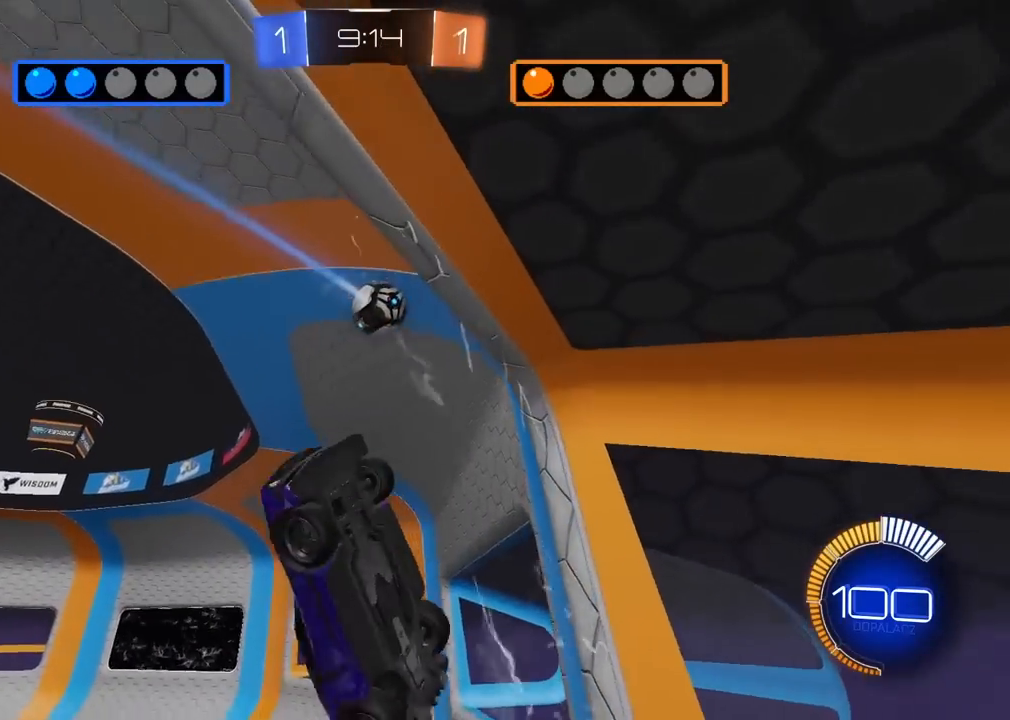
{"buttons": ["R2"], "left_stick": "right", "right_stick": "center", "events": [[183, "left_stick", "center"], [233, "left_stick", "right"]]}
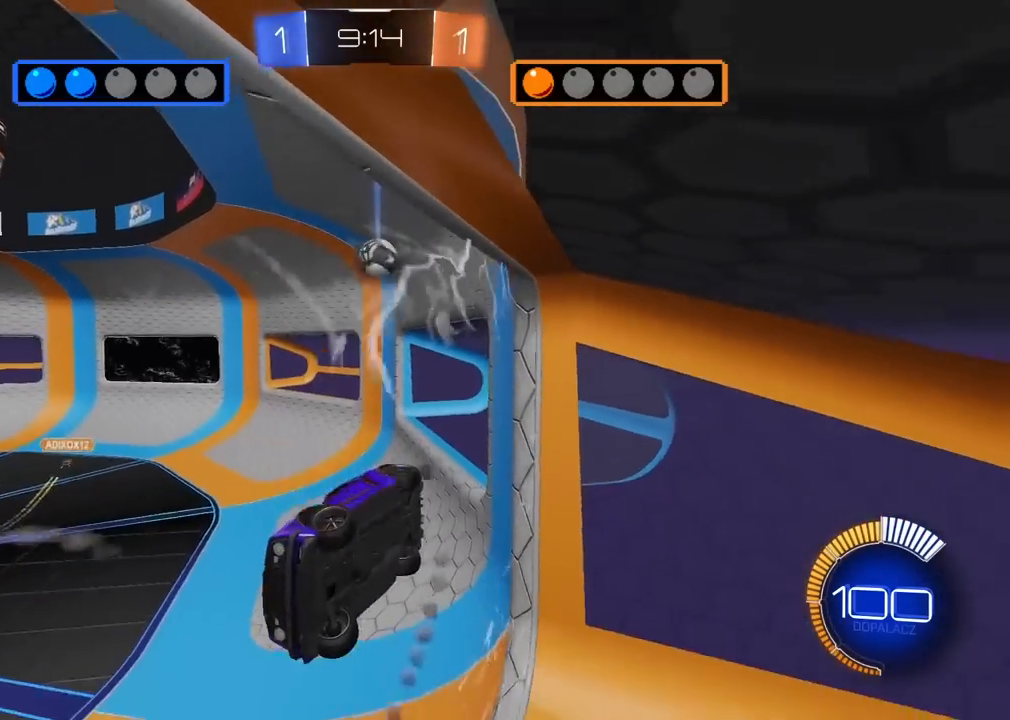
{"buttons": ["R2"], "left_stick": "right", "right_stick": "center", "events": []}
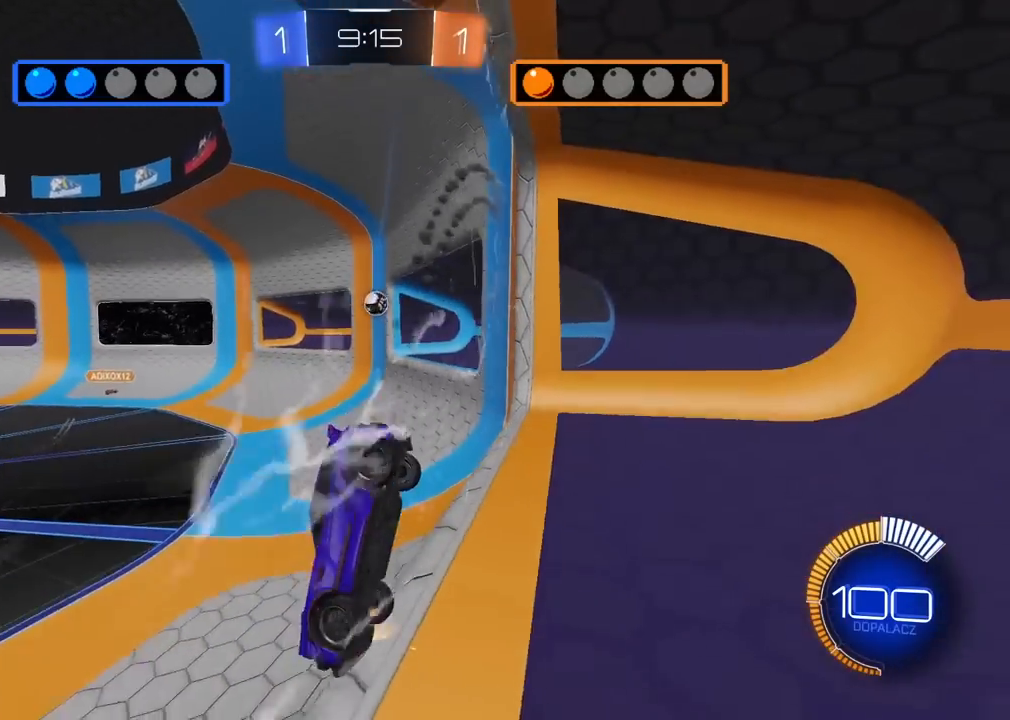
{"buttons": ["R2"], "left_stick": "right", "right_stick": "center", "events": []}
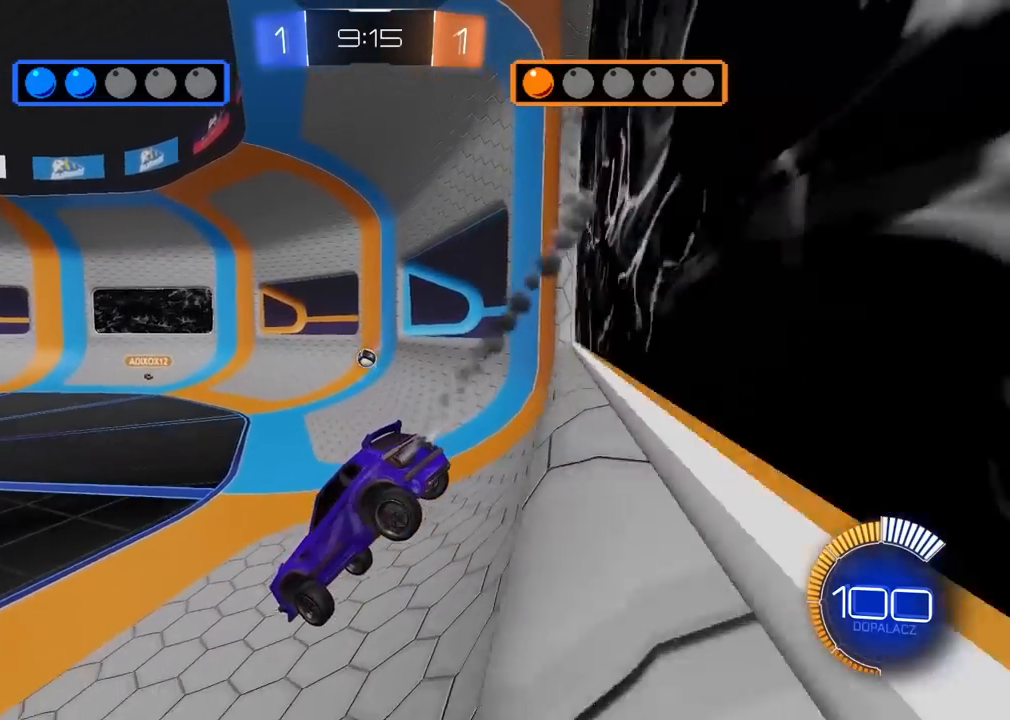
{"buttons": ["L1", "R2"], "left_stick": "right", "right_stick": "center", "events": [[50, "left_stick", "center"], [233, "left_stick", "right"], [450, "L1", "down"]]}
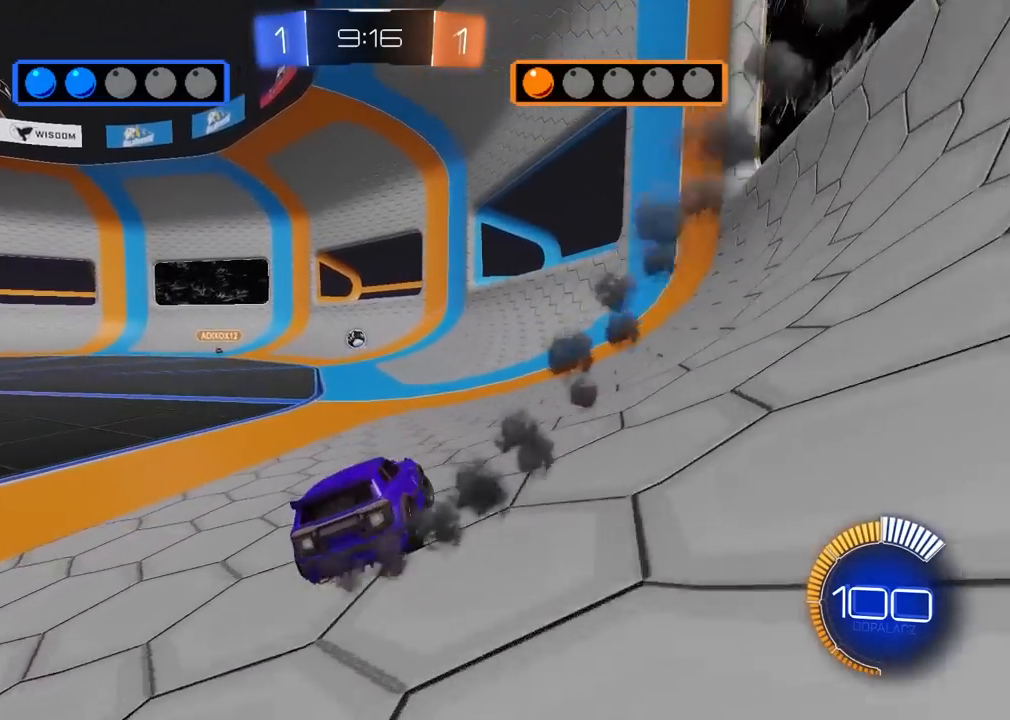
{"buttons": ["R2"], "left_stick": "center", "right_stick": "center", "events": [[117, "L1", "up"], [283, "left_stick", "center"]]}
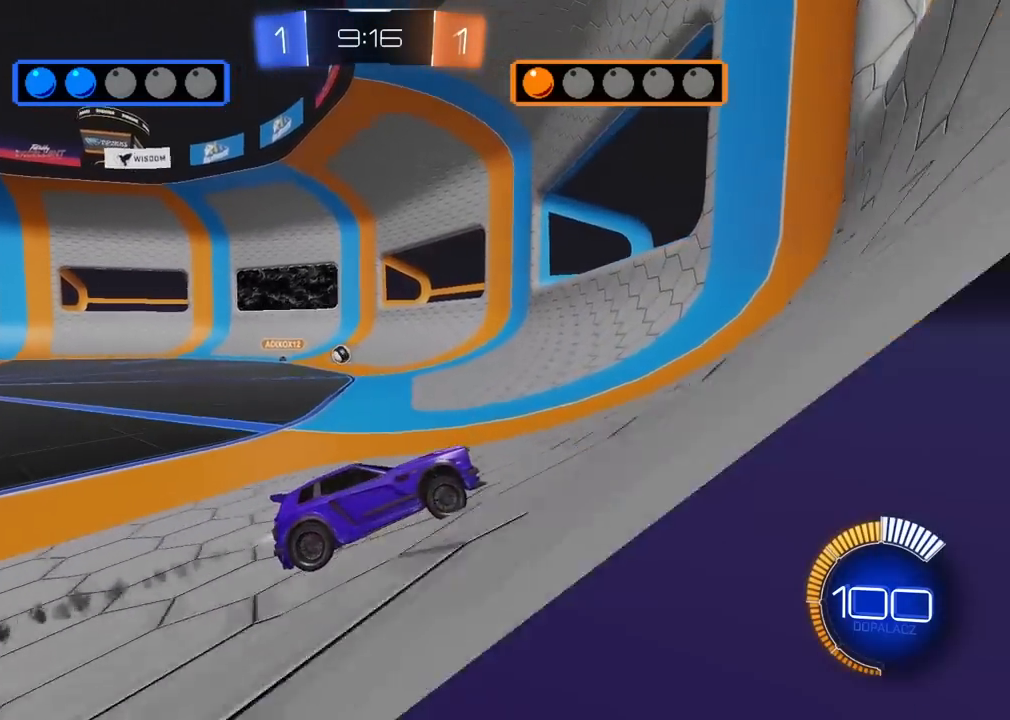
{"buttons": ["R2"], "left_stick": "center", "right_stick": "center", "events": [[67, "left_stick", "left"], [183, "left_stick", "center"], [233, "left_stick", "right"], [417, "left_stick", "down"], [483, "left_stick", "center"]]}
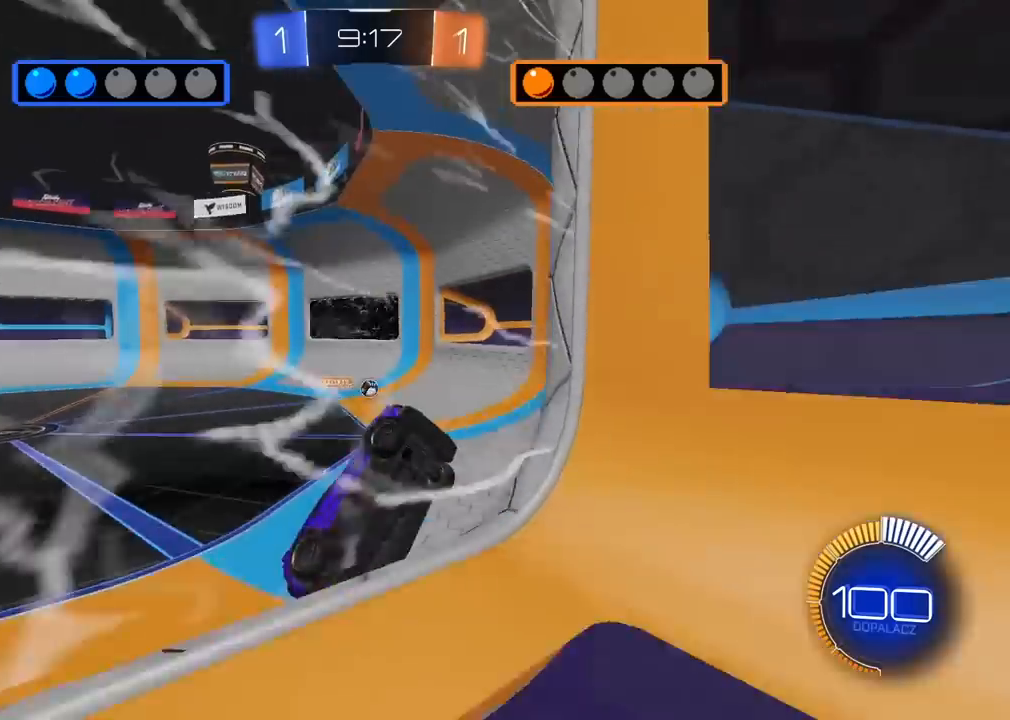
{"buttons": ["L2"], "left_stick": "left", "right_stick": "center", "events": [[17, "L2", "down"], [50, "R2", "up"], [100, "left_stick", "left"], [133, "R2", "down"], [150, "L2", "up"], [300, "L2", "down"], [367, "R2", "up"]]}
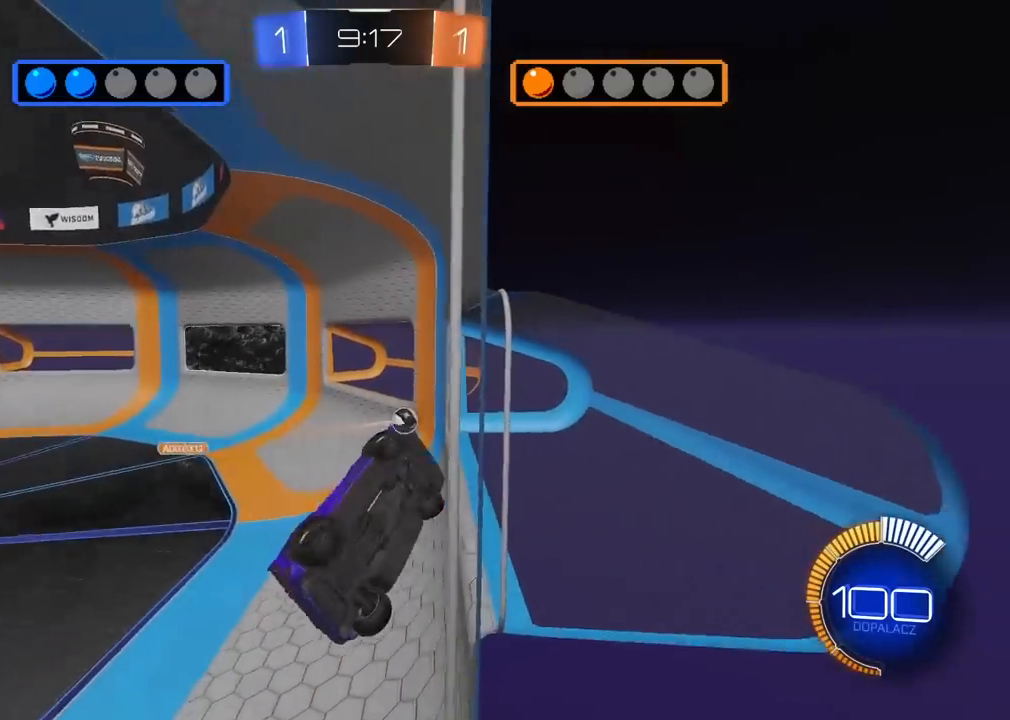
{"buttons": ["CROSS", "L2"], "left_stick": "down", "right_stick": "center", "events": [[17, "R2", "down"], [50, "left_stick", "center"], [200, "R2", "up"], [417, "CROSS", "down"], [450, "left_stick", "down"]]}
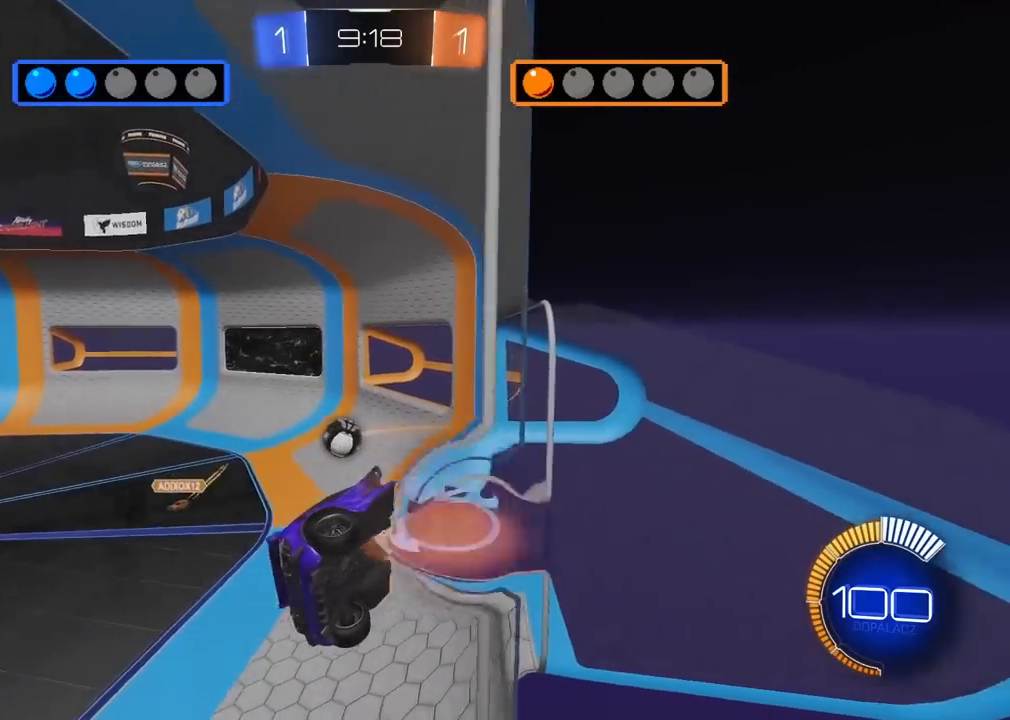
{"buttons": [], "left_stick": "center", "right_stick": "center", "events": [[17, "left_stick", "down-left"], [67, "CROSS", "up"], [217, "L2", "up"], [483, "left_stick", "center"]]}
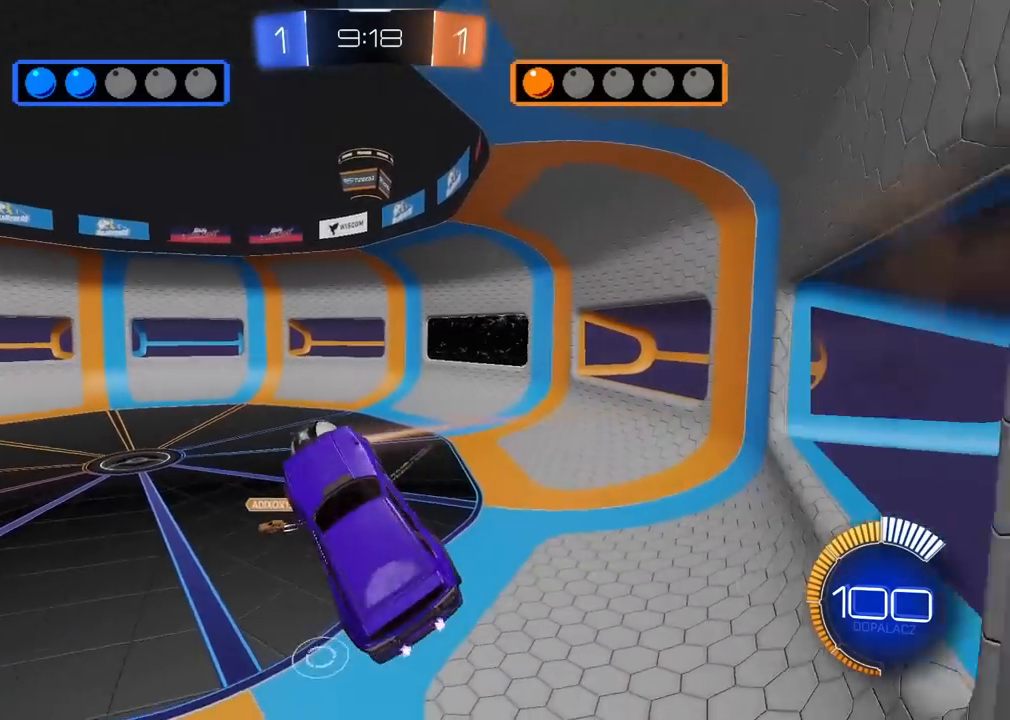
{"buttons": ["L2", "R2"], "left_stick": "center", "right_stick": "center", "events": [[83, "R2", "down"], [217, "left_stick", "up-right"], [400, "L2", "down"], [400, "left_stick", "right"], [500, "left_stick", "center"]]}
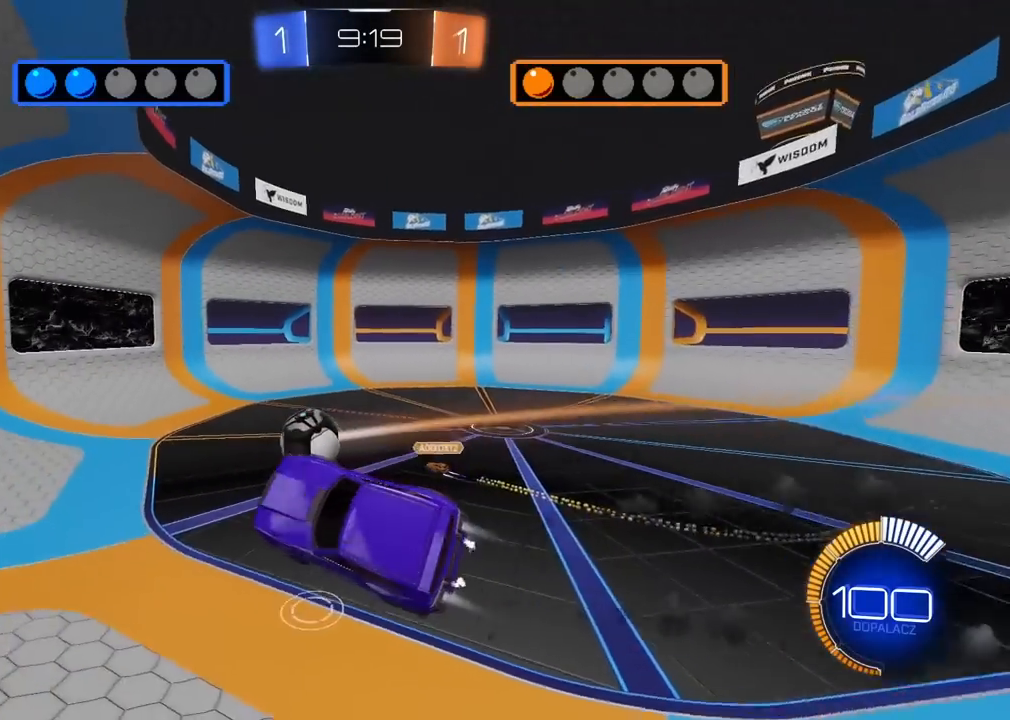
{"buttons": ["R2"], "left_stick": "center", "right_stick": "center", "events": [[33, "L2", "up"]]}
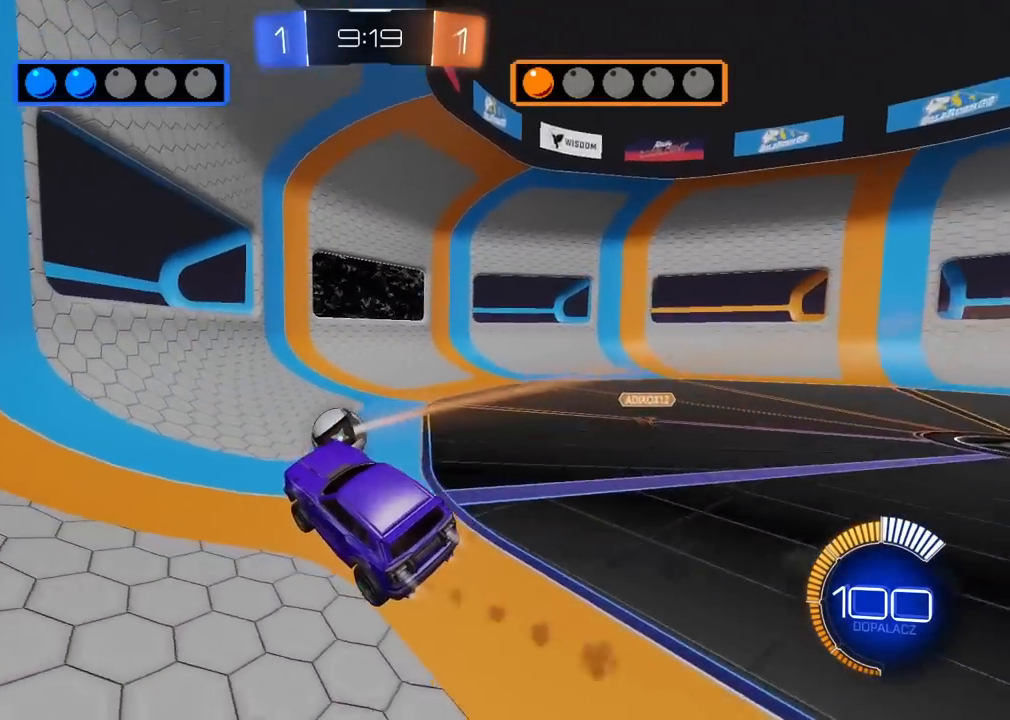
{"buttons": ["R2"], "left_stick": "center", "right_stick": "center", "events": []}
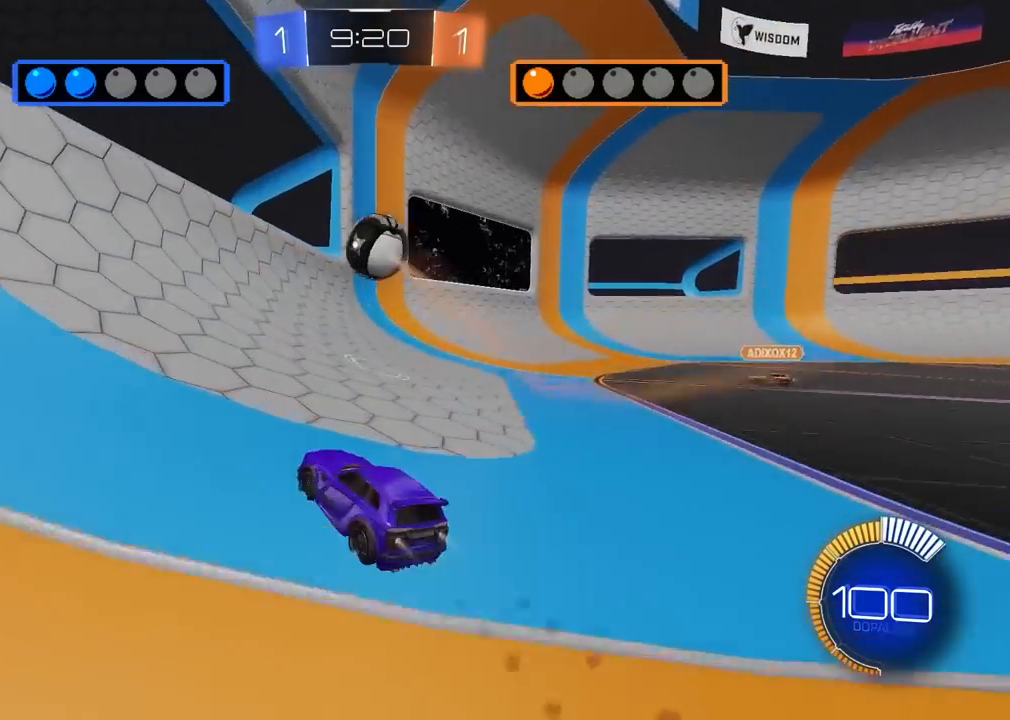
{"buttons": [], "left_stick": "center", "right_stick": "center", "events": [[267, "left_stick", "right"], [400, "left_stick", "center"], [467, "R2", "up"]]}
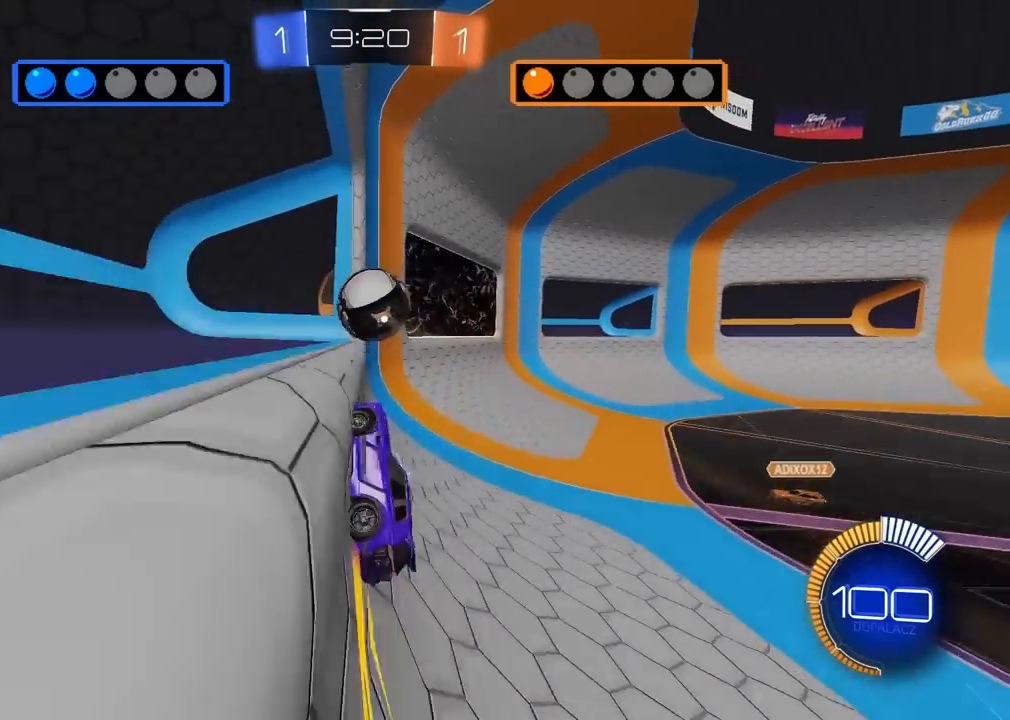
{"buttons": ["CROSS", "R2"], "left_stick": "up", "right_stick": "center", "events": [[17, "L2", "down"], [183, "L2", "up"], [183, "left_stick", "down"], [267, "left_stick", "up-right"], [350, "left_stick", "up"], [417, "R2", "down"], [433, "CROSS", "down"]]}
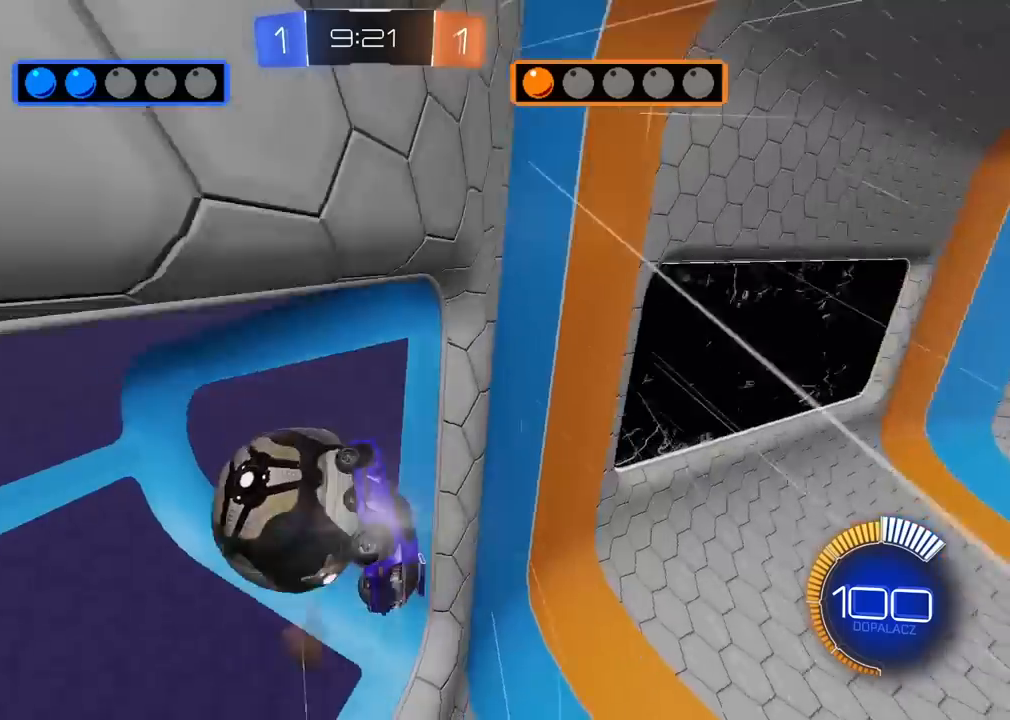
{"buttons": ["R2"], "left_stick": "down", "right_stick": "center", "events": [[117, "CROSS", "up"], [133, "left_stick", "center"], [400, "left_stick", "down"]]}
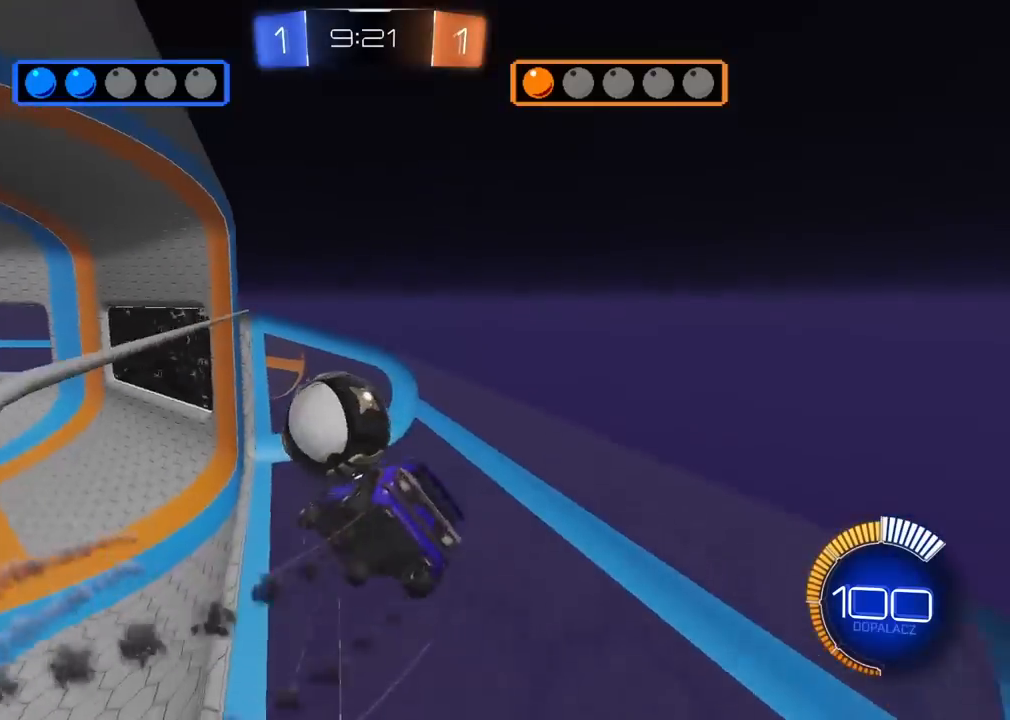
{"buttons": ["R2"], "left_stick": "center", "right_stick": "center", "events": [[50, "L2", "down"], [217, "left_stick", "left"], [283, "left_stick", "center"], [333, "L2", "up"]]}
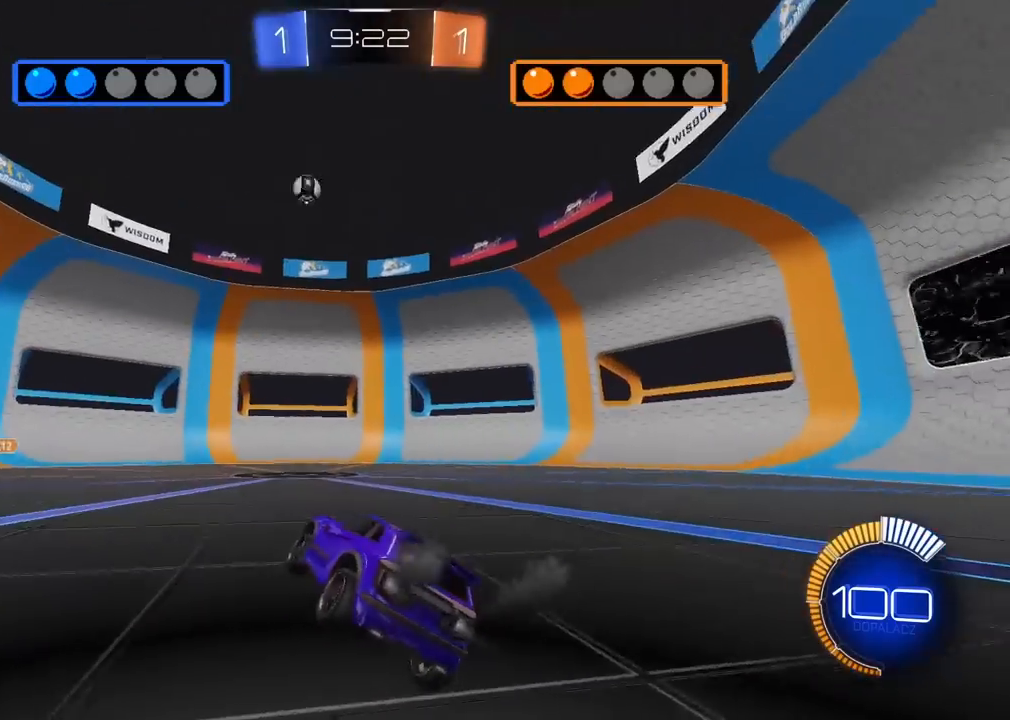
{"buttons": [], "left_stick": "center", "right_stick": "center", "events": [[117, "left_stick", "right"], [283, "left_stick", "center"], [483, "R2", "up"]]}